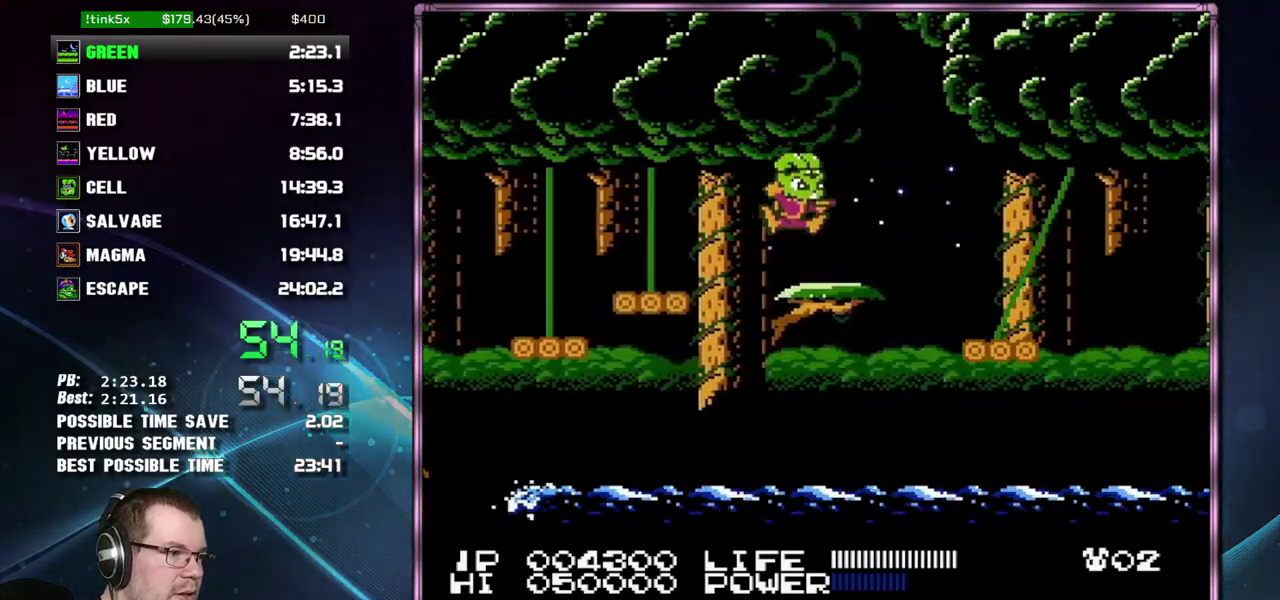
Gameplay with a controller (Nintendo layout); each line is a JSON object with the inputs held at the frame after it. "events" lists button and stick changes between this image and that frame as [ms after this image, input, new state], when the widget could be followed in between. Not read: L3 R3 START.
{"buttons": ["A", "DPAD_RIGHT"], "events": [[150, "DPAD_RIGHT", "up"], [267, "DPAD_RIGHT", "down"], [400, "A", "down"]]}
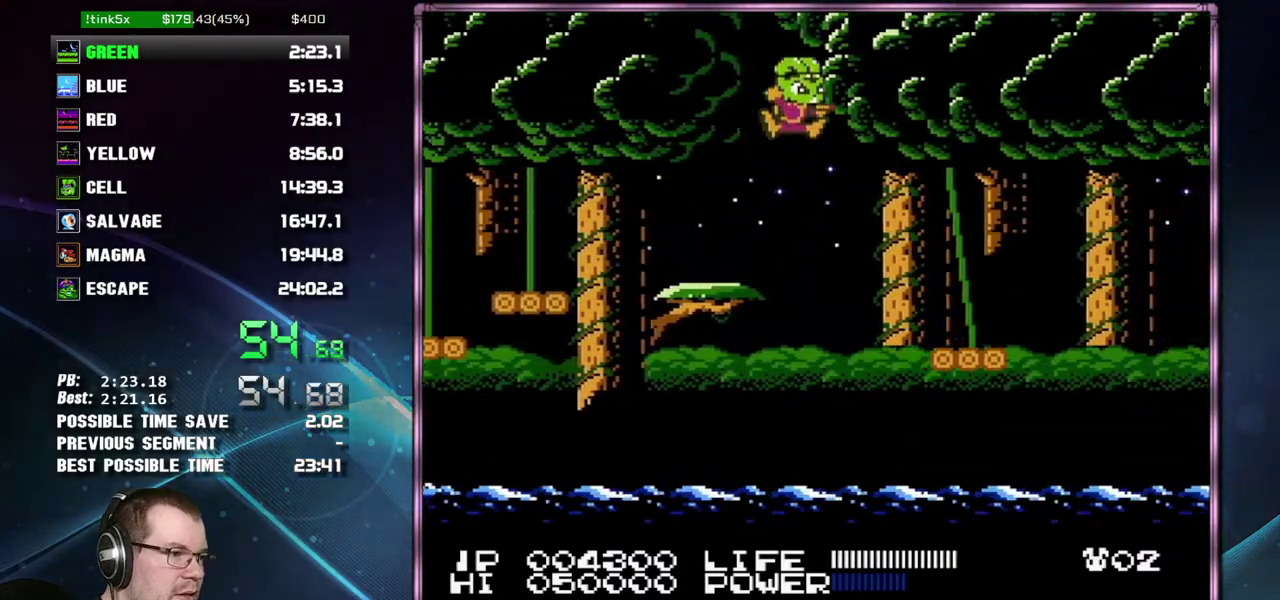
{"buttons": ["DPAD_RIGHT"], "events": [[183, "A", "up"], [233, "B", "down"], [333, "B", "up"], [400, "B", "down"], [483, "B", "up"]]}
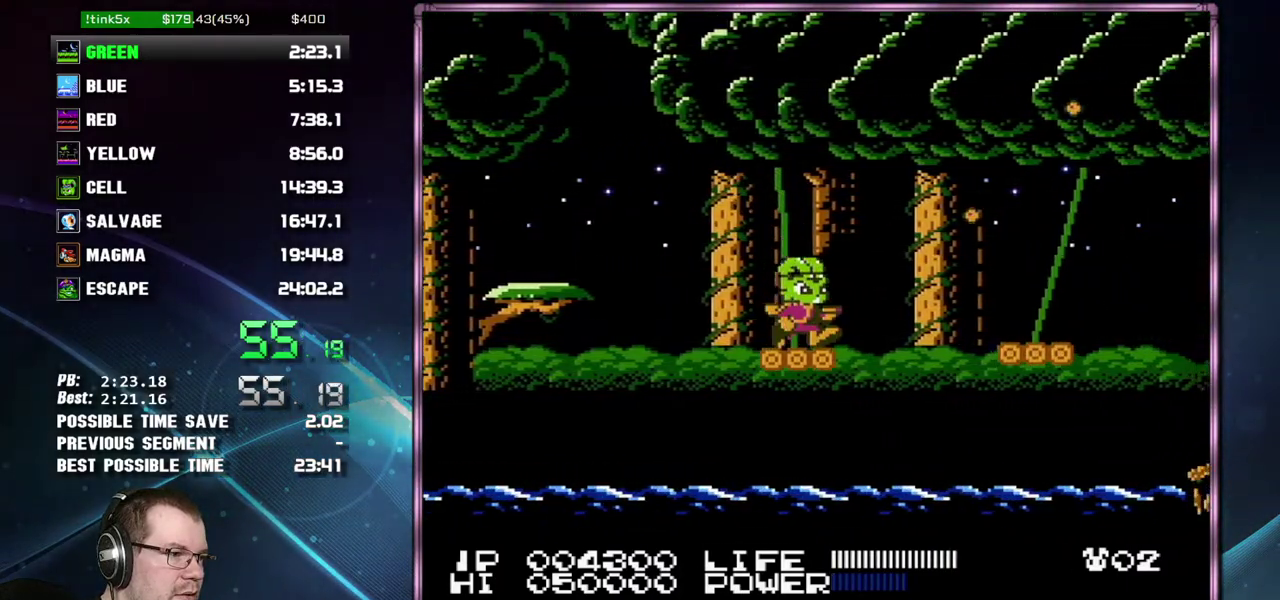
{"buttons": [], "events": [[83, "DPAD_RIGHT", "up"]]}
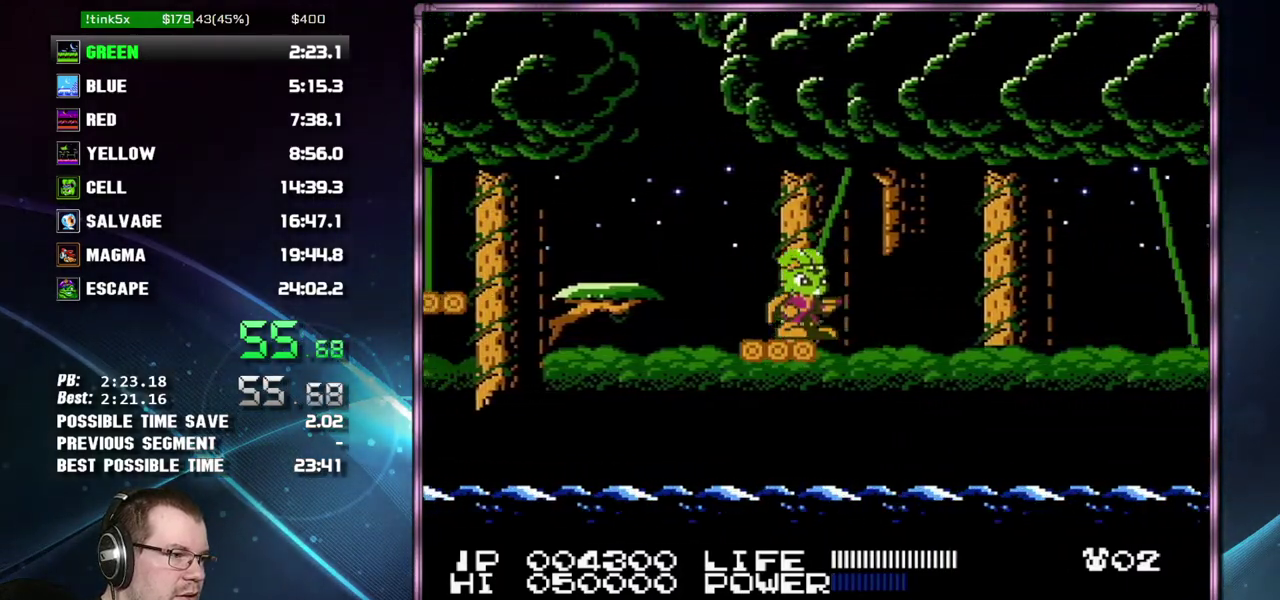
{"buttons": ["A", "DPAD_RIGHT"], "events": [[183, "DPAD_RIGHT", "down"], [367, "A", "down"]]}
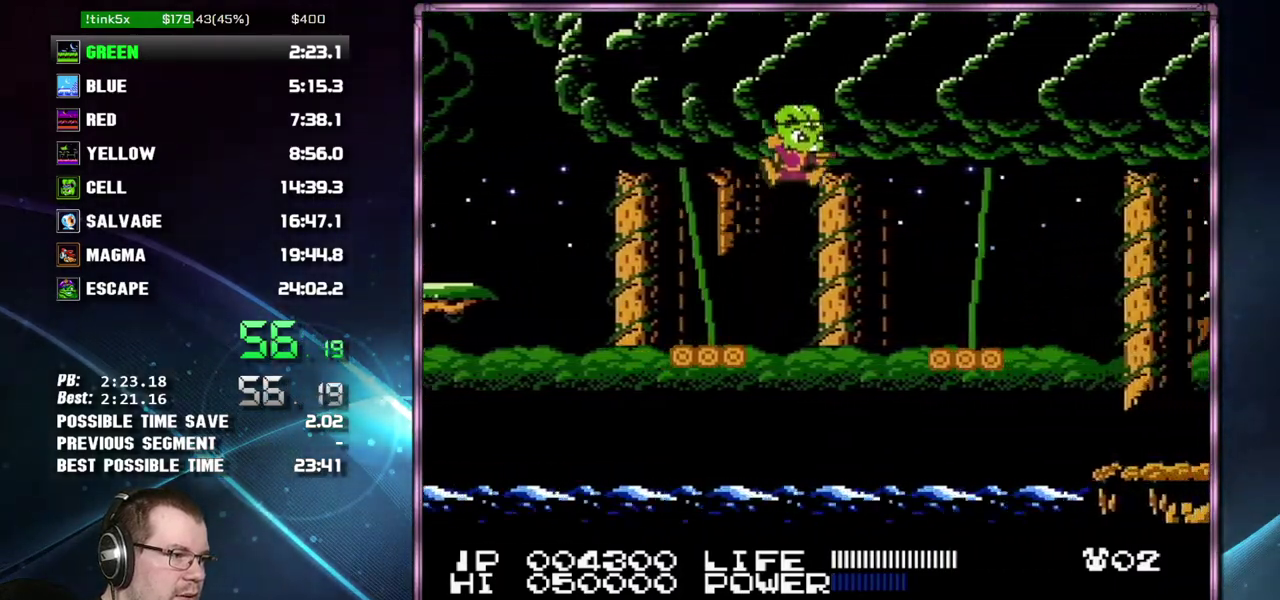
{"buttons": ["DPAD_RIGHT"], "events": [[83, "A", "up"]]}
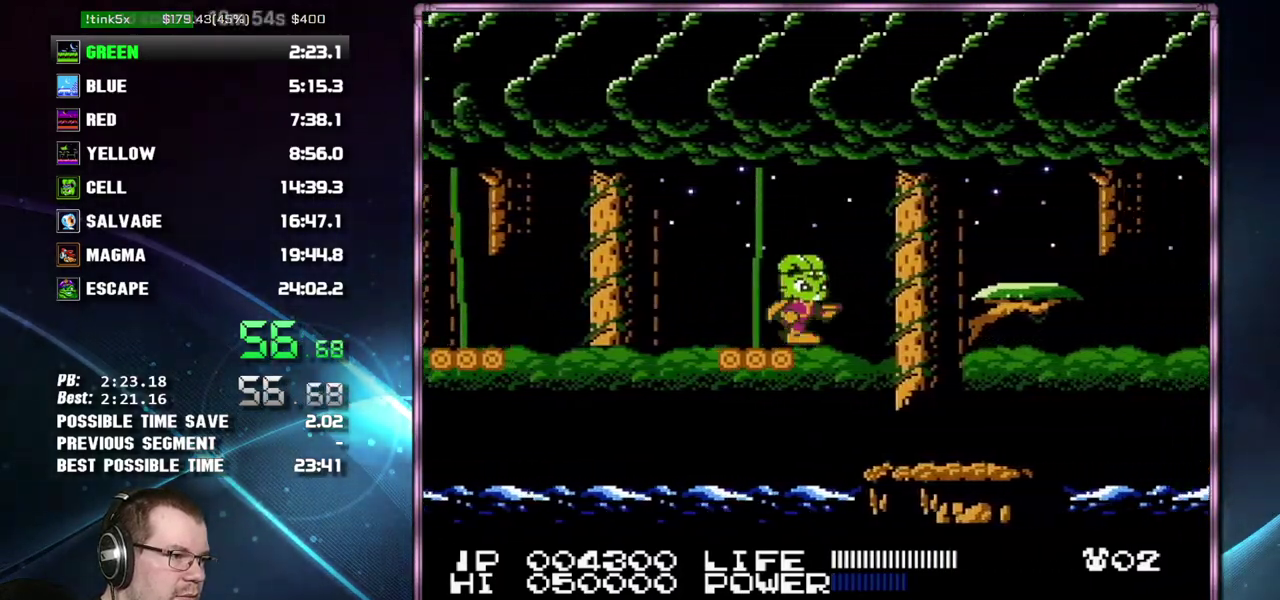
{"buttons": ["DPAD_RIGHT"], "events": [[83, "A", "down"], [233, "A", "up"]]}
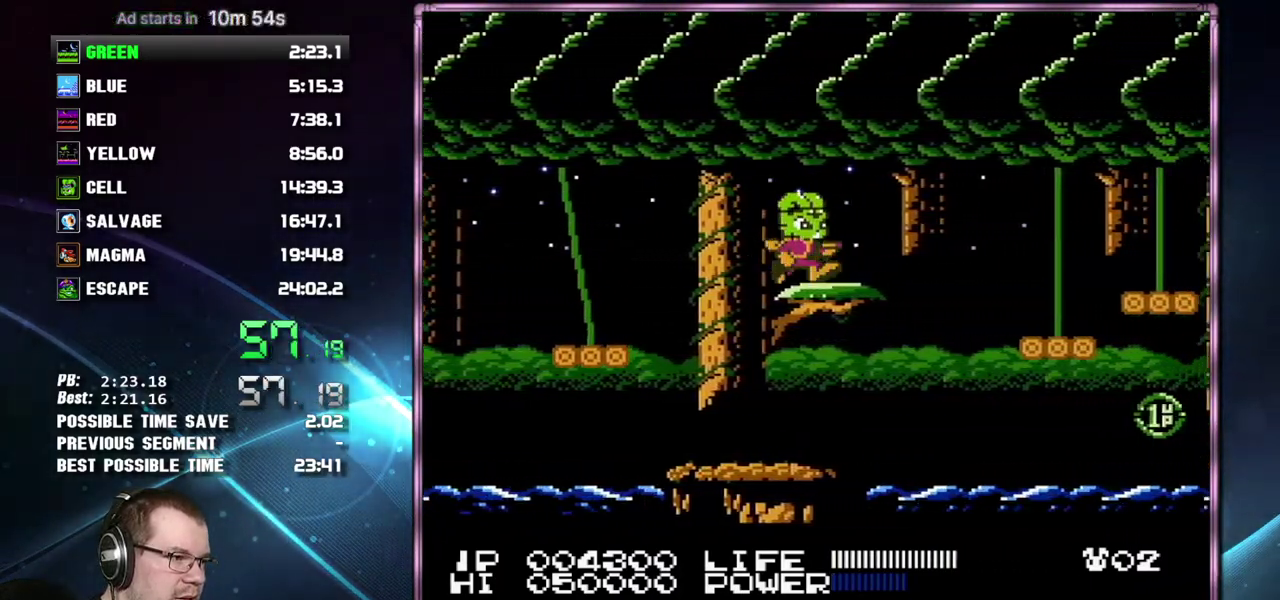
{"buttons": ["DPAD_RIGHT"], "events": [[183, "A", "down"], [267, "A", "up"]]}
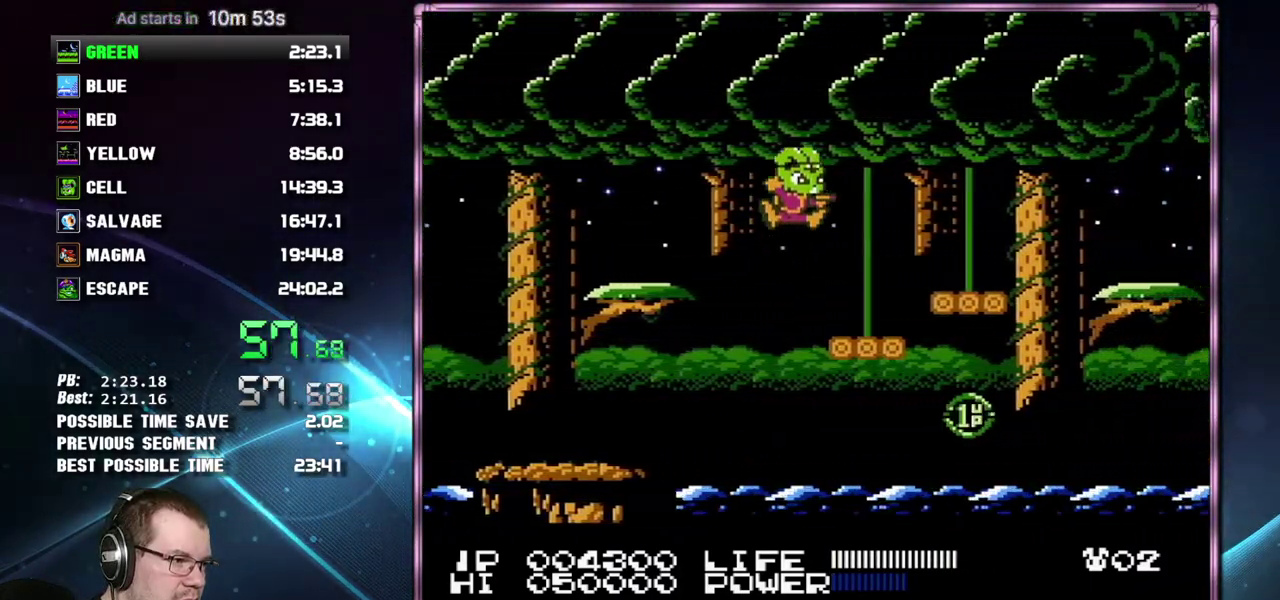
{"buttons": ["DPAD_RIGHT"], "events": [[200, "A", "down"], [267, "A", "up"]]}
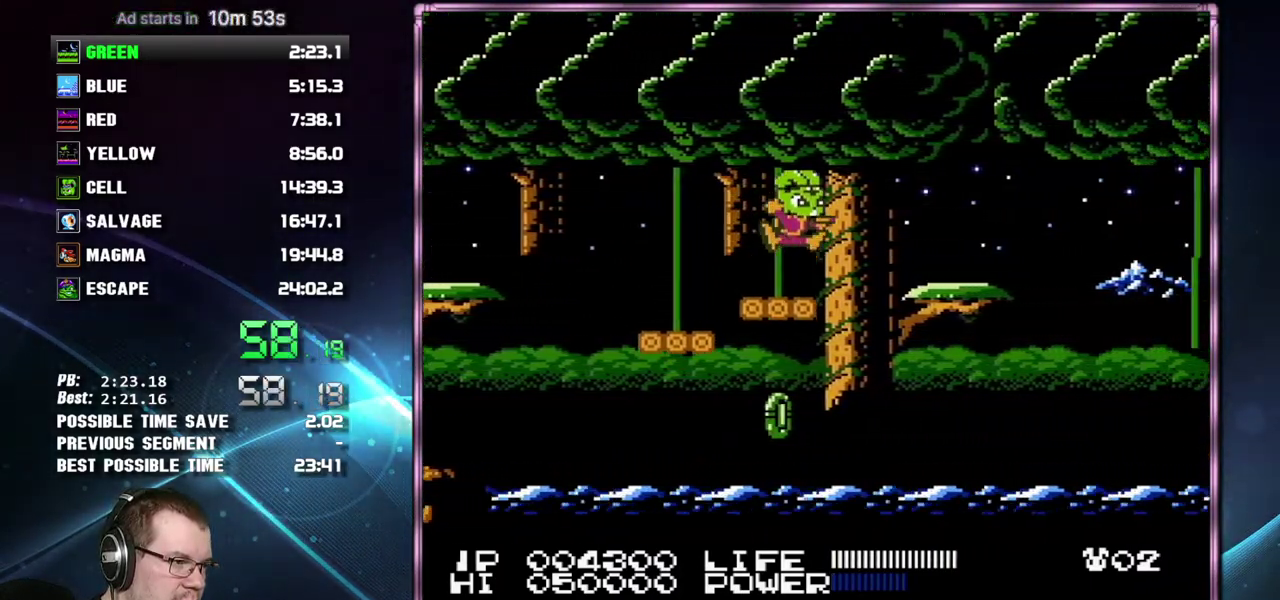
{"buttons": [], "events": [[17, "A", "down"], [117, "A", "up"], [450, "DPAD_RIGHT", "up"]]}
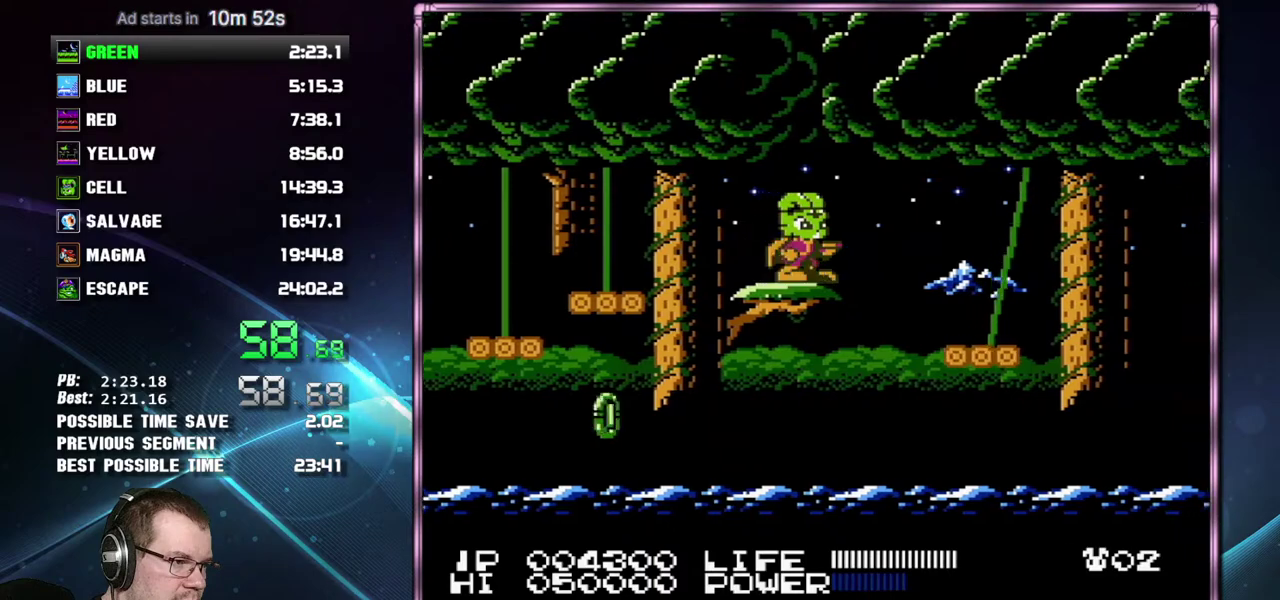
{"buttons": ["A", "DPAD_RIGHT"], "events": [[83, "DPAD_RIGHT", "down"], [233, "A", "down"]]}
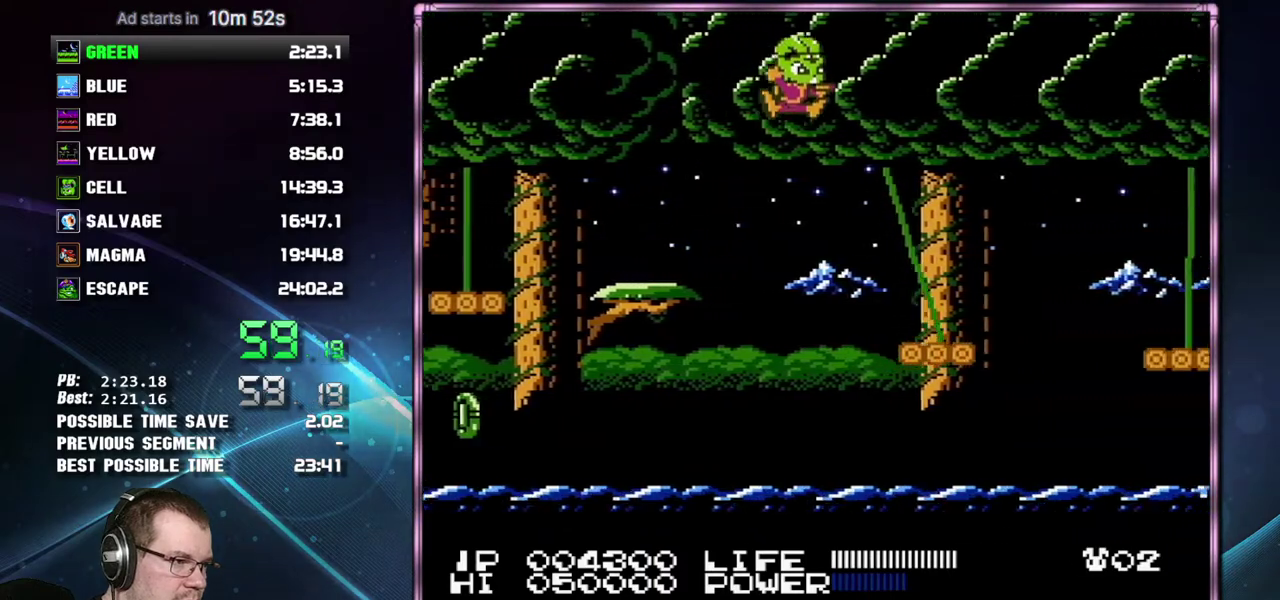
{"buttons": [], "events": [[50, "A", "up"], [117, "B", "down"], [217, "B", "up"], [267, "B", "down"], [367, "B", "up"], [433, "DPAD_RIGHT", "up"]]}
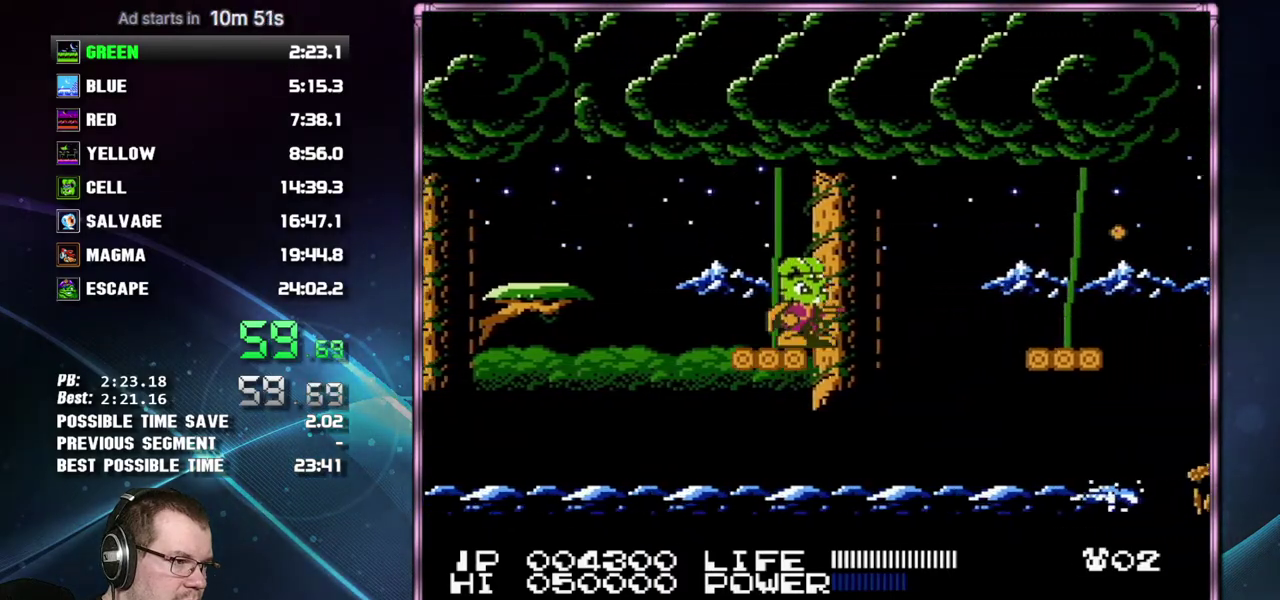
{"buttons": [], "events": []}
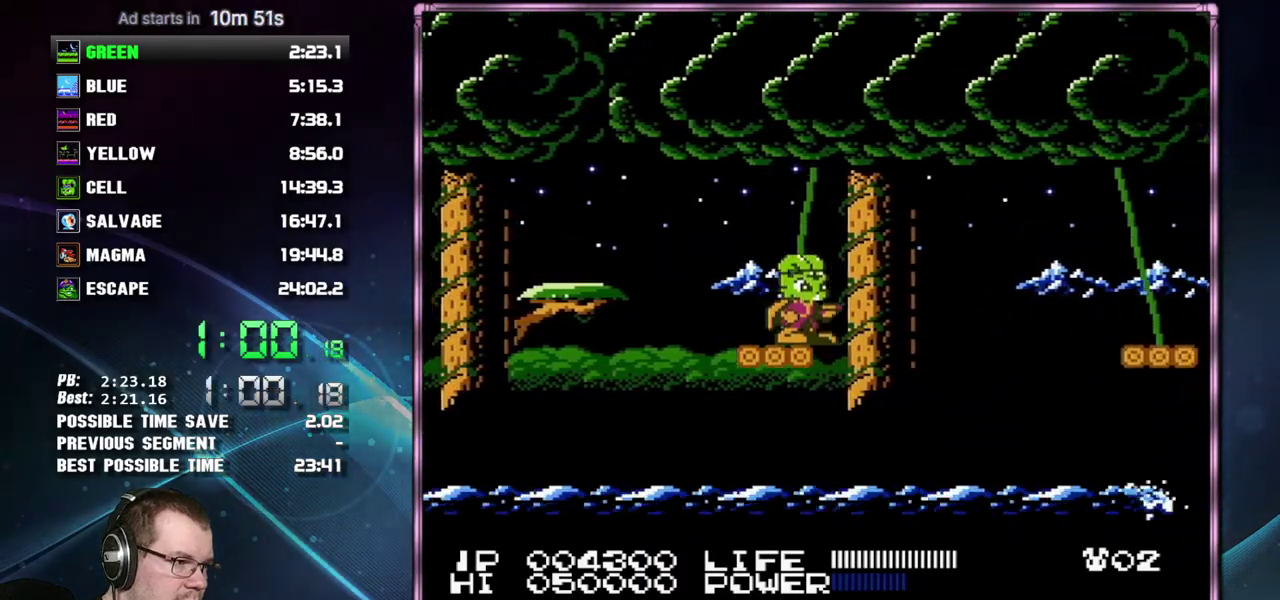
{"buttons": ["DPAD_RIGHT"], "events": [[17, "DPAD_RIGHT", "down"], [150, "A", "down"], [467, "A", "up"]]}
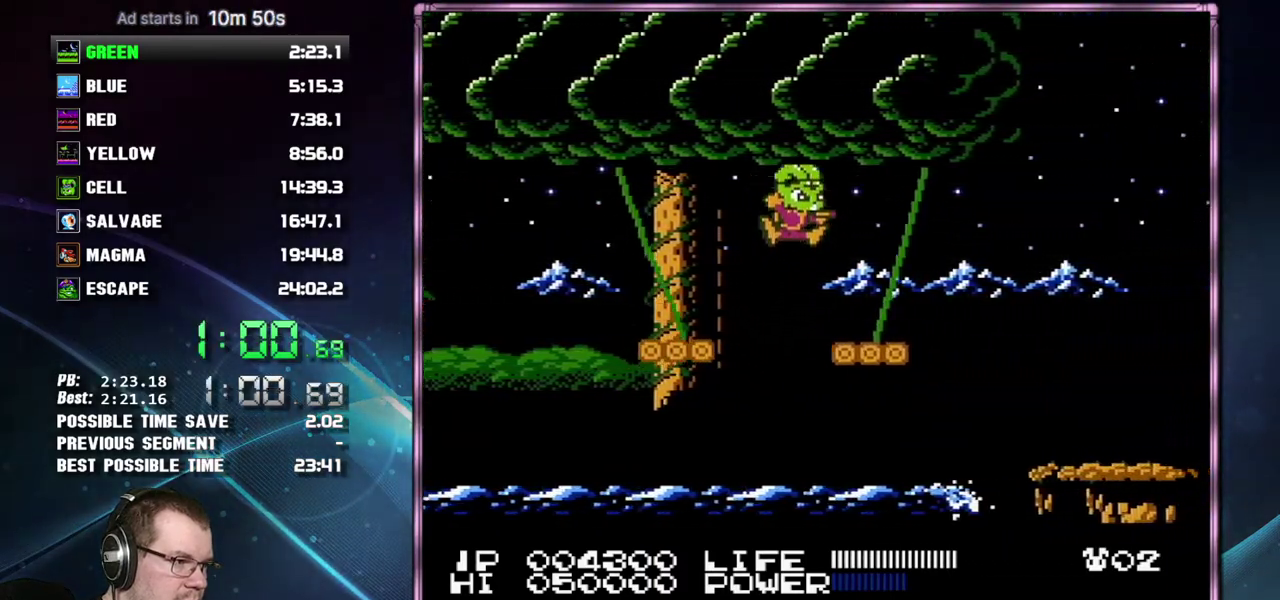
{"buttons": ["DPAD_RIGHT"], "events": []}
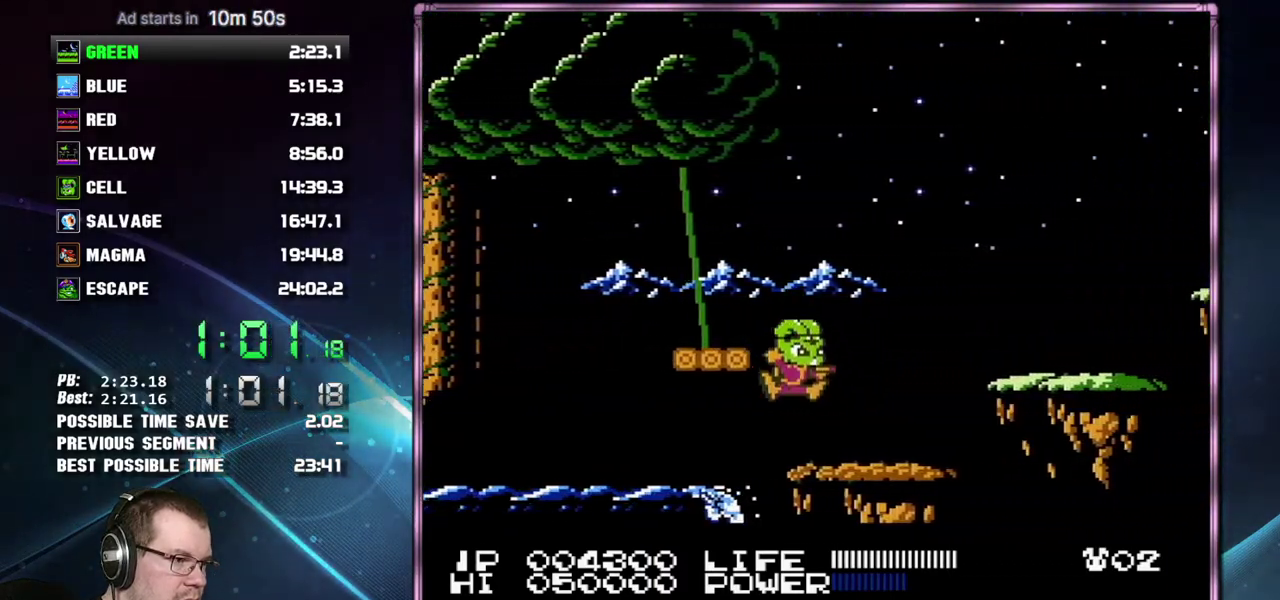
{"buttons": ["DPAD_RIGHT"], "events": [[233, "A", "down"], [367, "A", "up"]]}
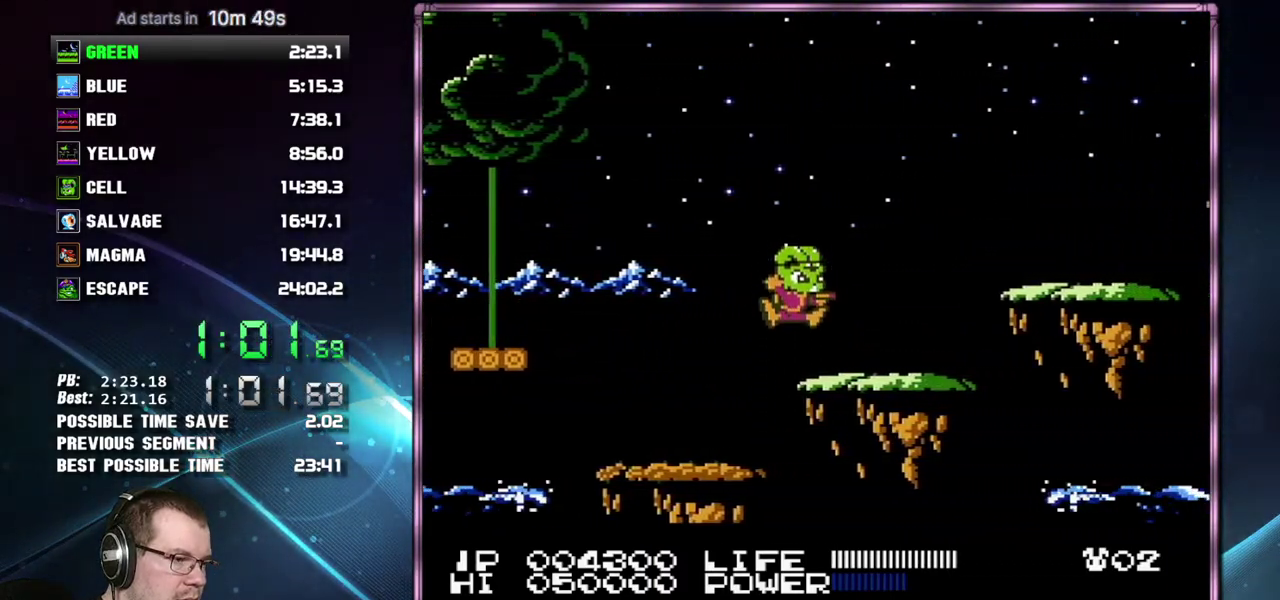
{"buttons": ["DPAD_RIGHT"], "events": [[267, "A", "down"], [433, "A", "up"]]}
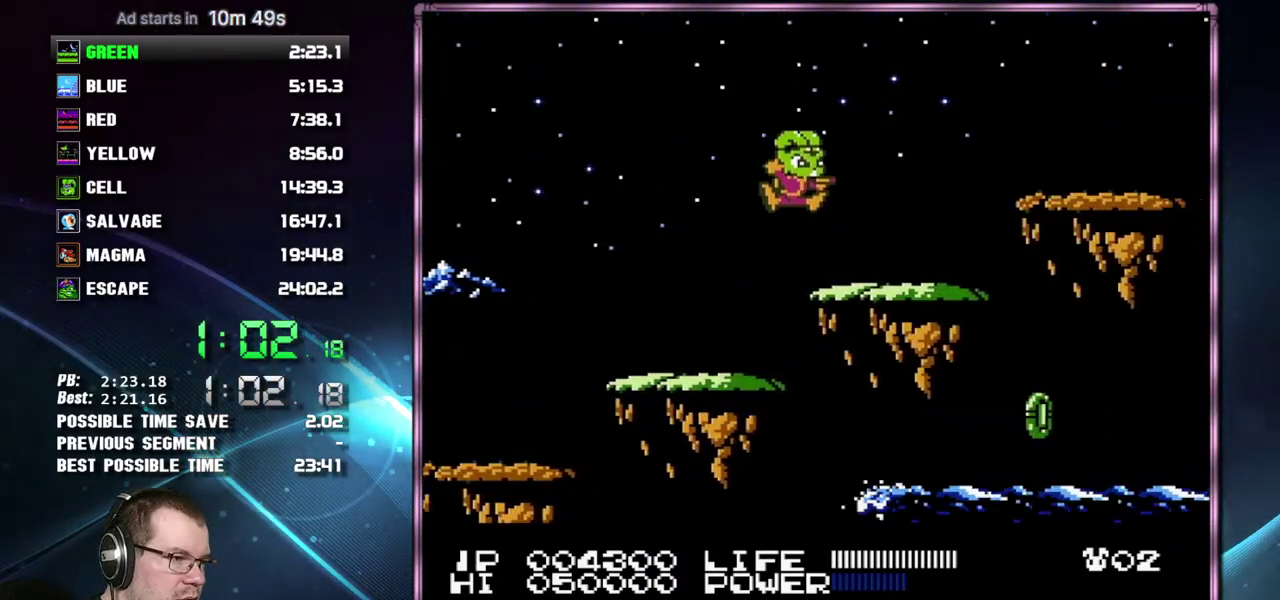
{"buttons": ["DPAD_RIGHT"], "events": [[300, "A", "down"], [467, "A", "up"]]}
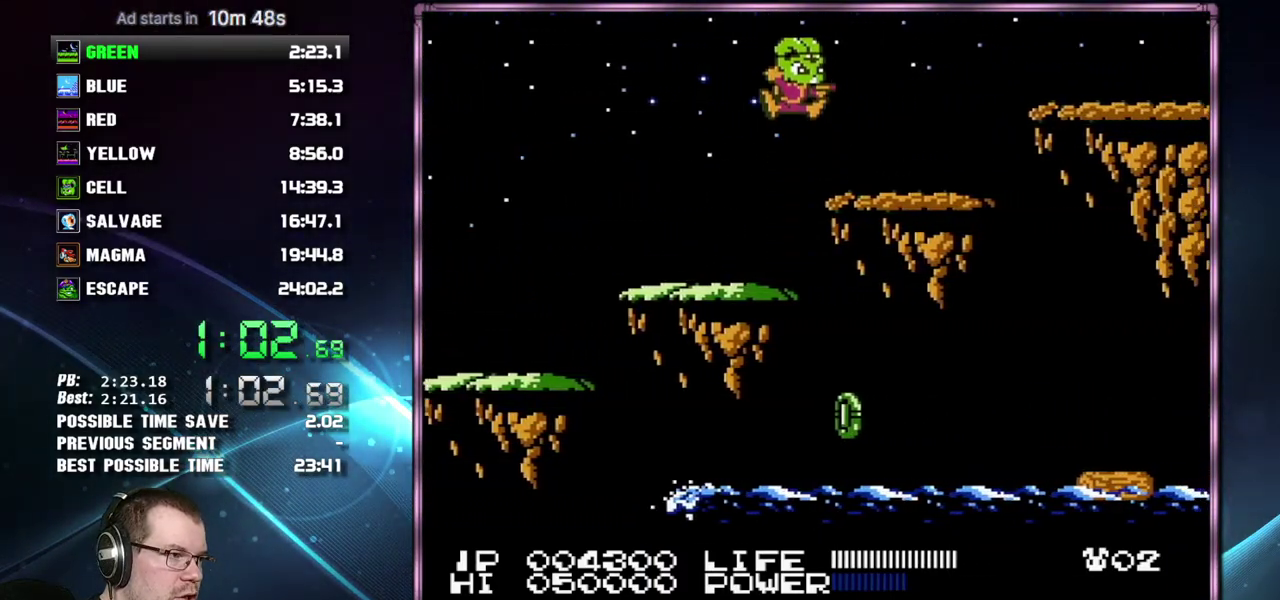
{"buttons": ["DPAD_RIGHT"], "events": []}
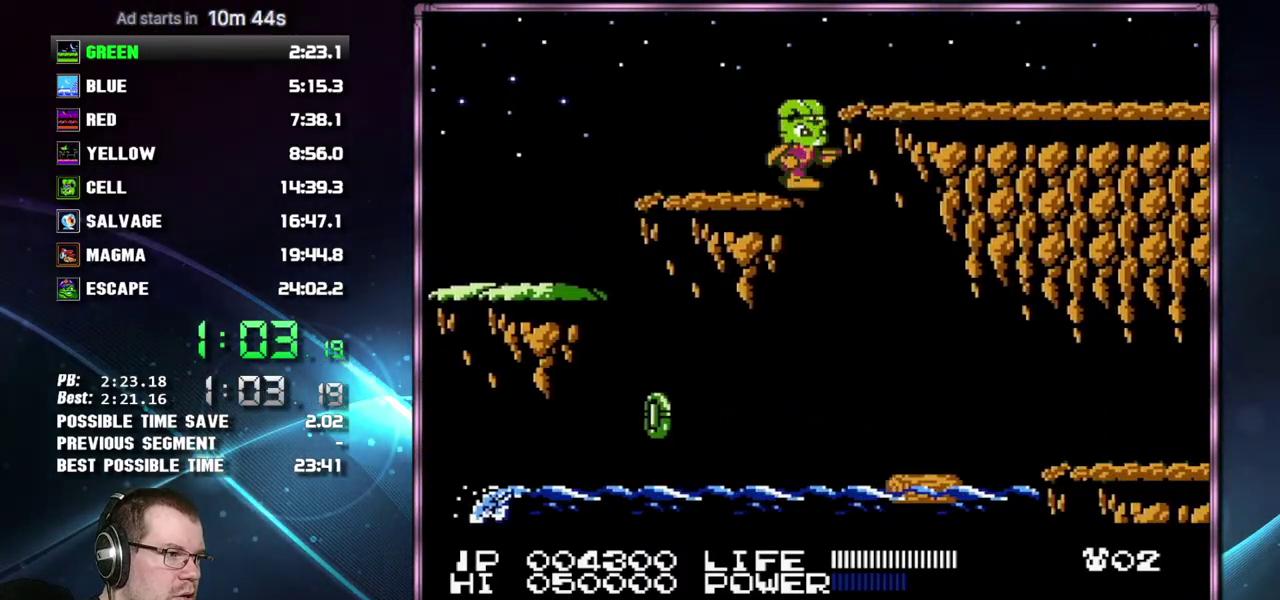
{"buttons": ["DPAD_RIGHT"], "events": [[167, "DPAD_RIGHT", "up"], [233, "DPAD_RIGHT", "down"]]}
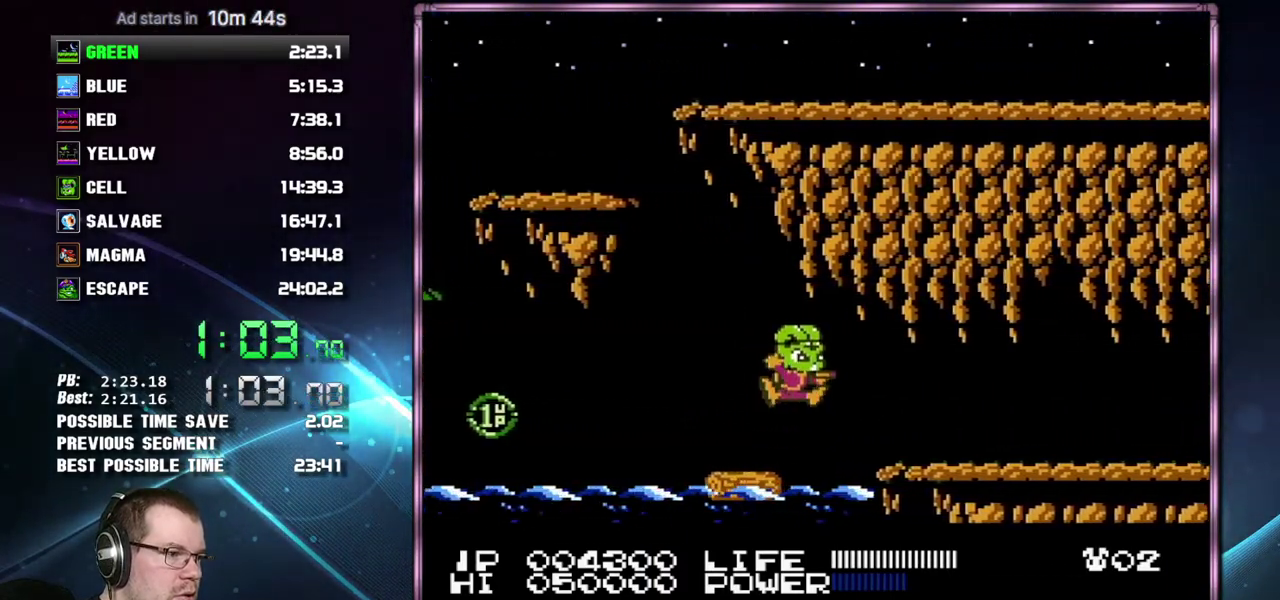
{"buttons": ["DPAD_RIGHT"], "events": [[17, "A", "down"], [83, "A", "up"]]}
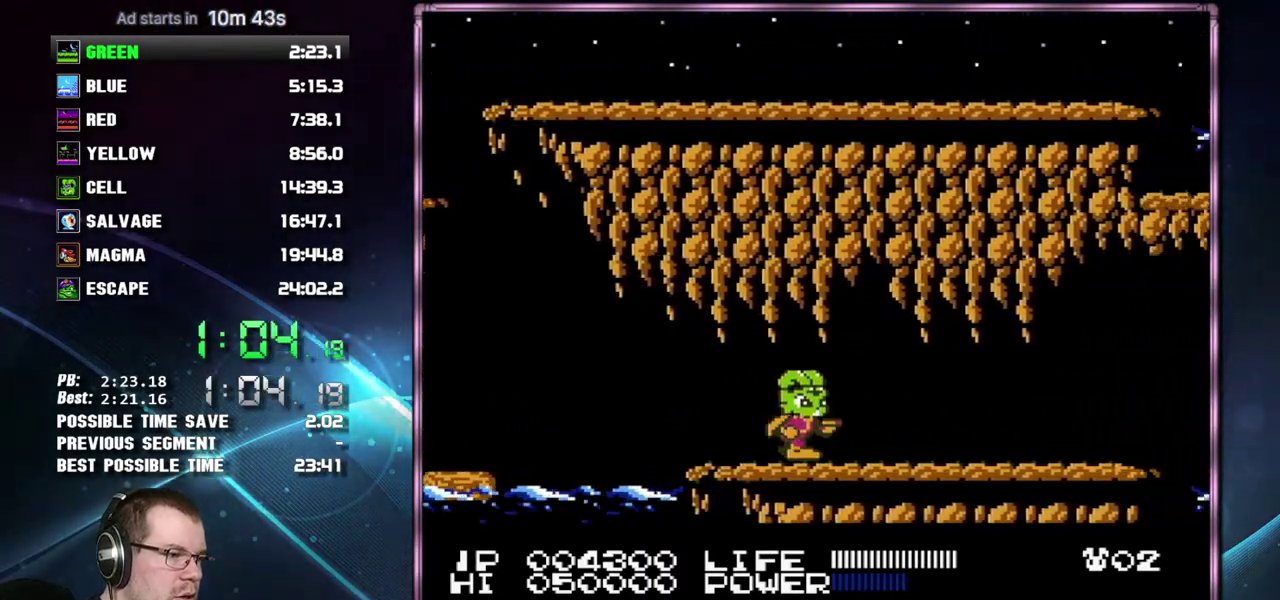
{"buttons": ["DPAD_RIGHT"], "events": []}
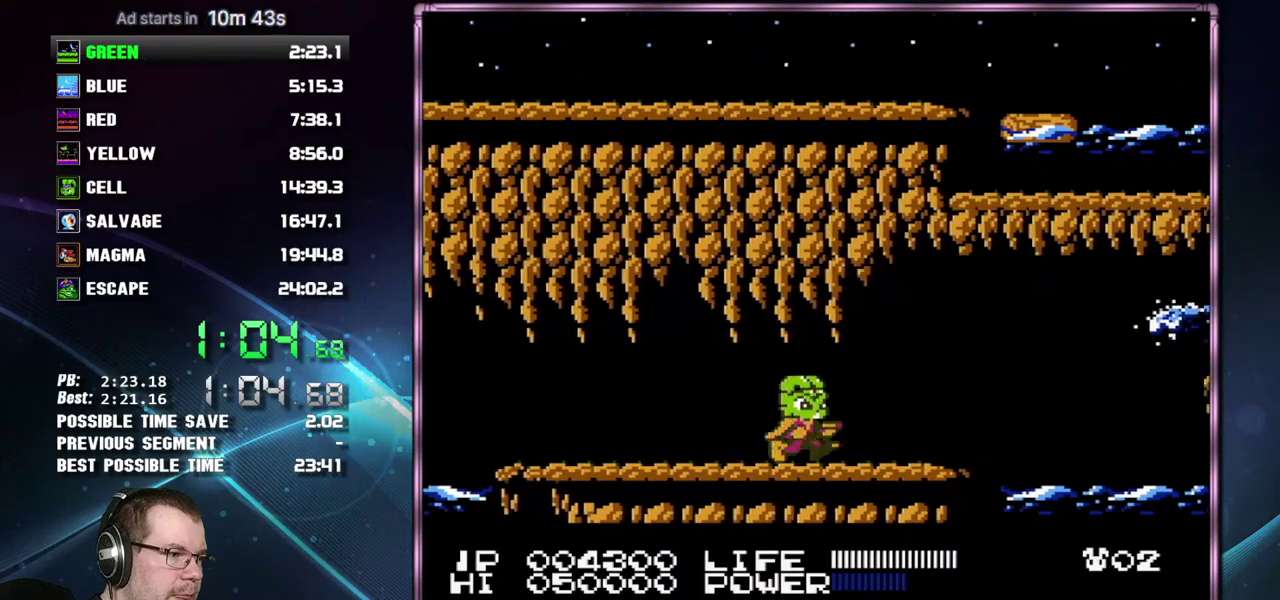
{"buttons": [], "events": [[433, "DPAD_RIGHT", "up"]]}
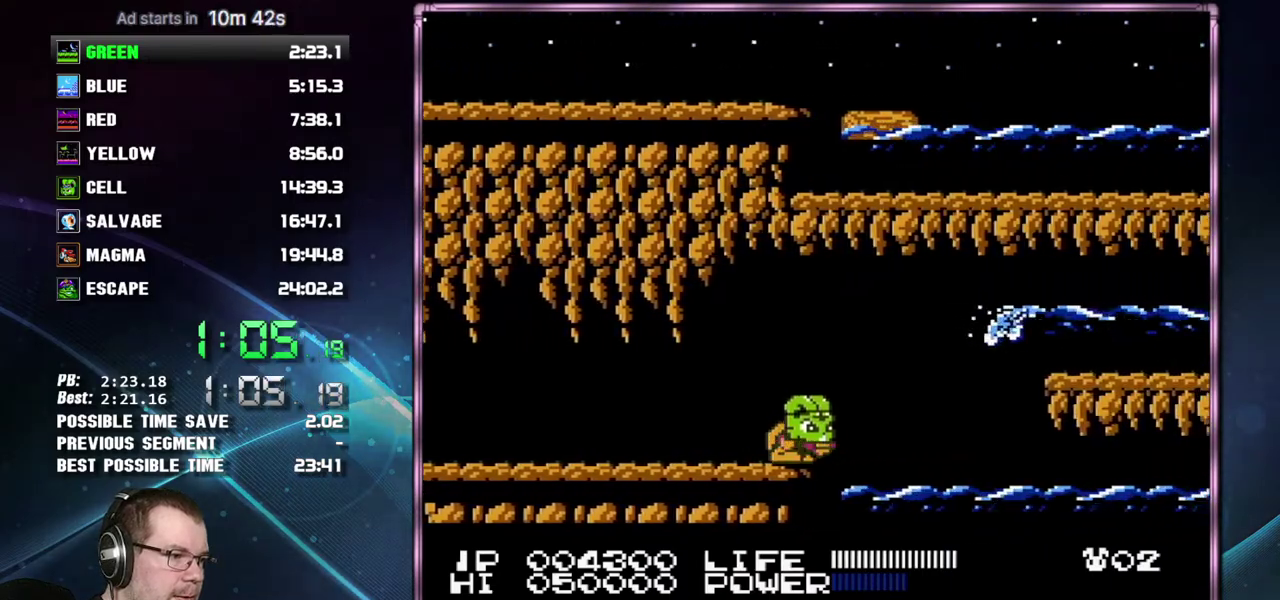
{"buttons": [], "events": [[50, "DPAD_DOWN", "down"], [117, "DPAD_DOWN", "up"], [183, "DPAD_DOWN", "down"], [233, "DPAD_DOWN", "up"], [300, "DPAD_DOWN", "down"], [433, "DPAD_DOWN", "up"]]}
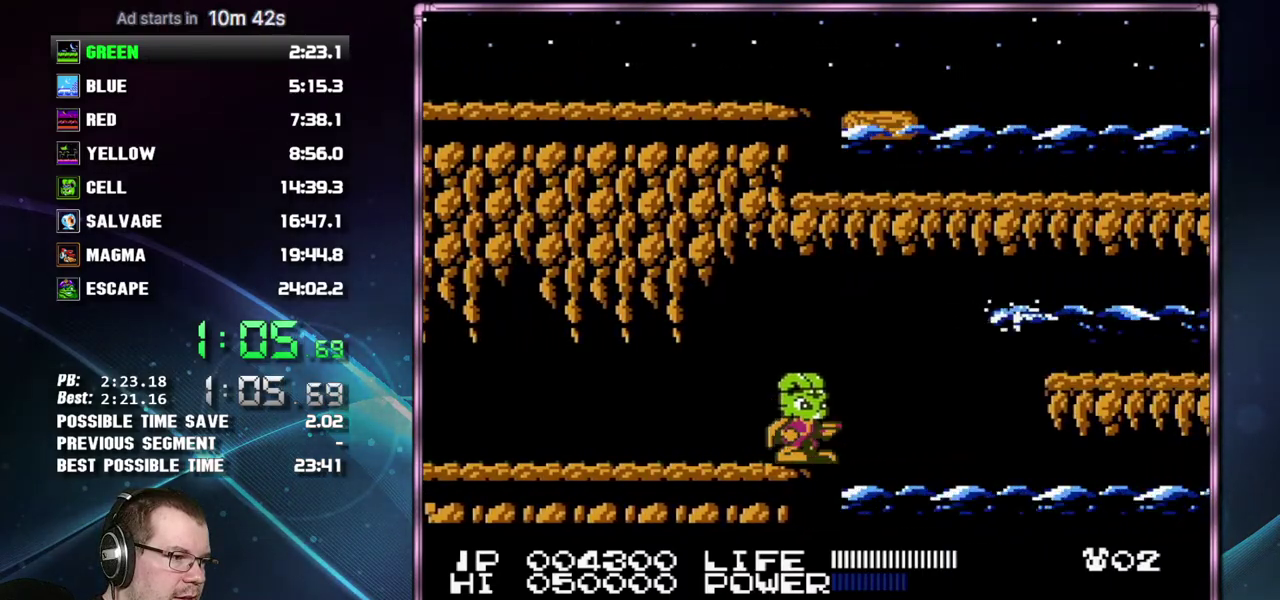
{"buttons": [], "events": []}
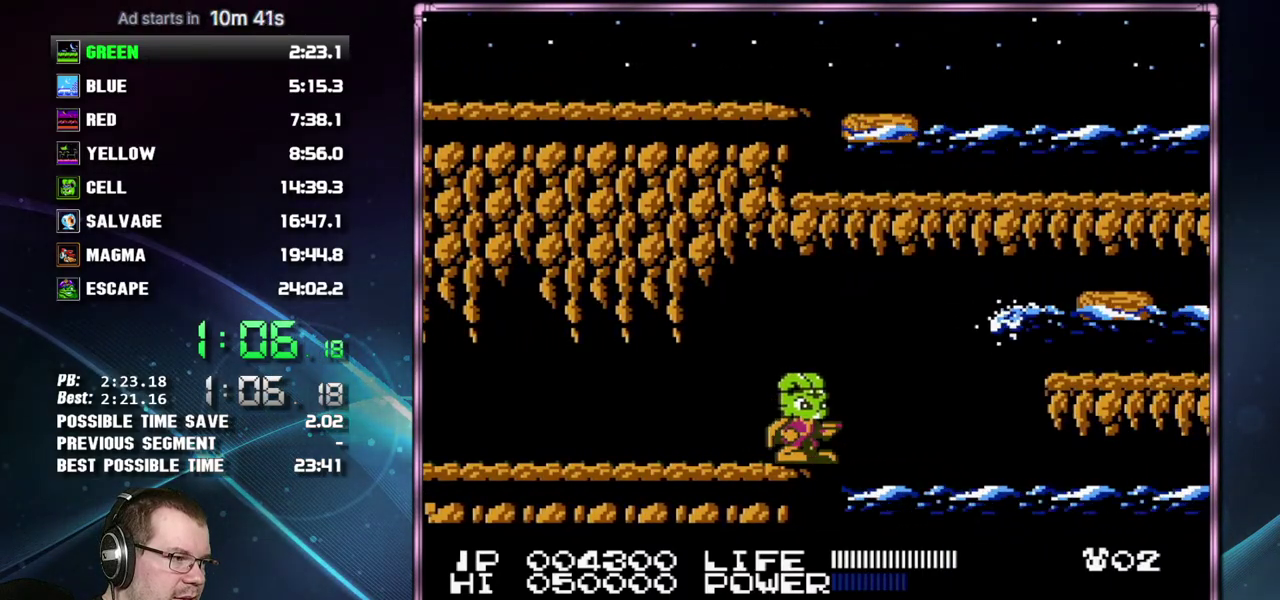
{"buttons": ["A", "DPAD_RIGHT"], "events": [[367, "DPAD_RIGHT", "down"], [483, "A", "down"]]}
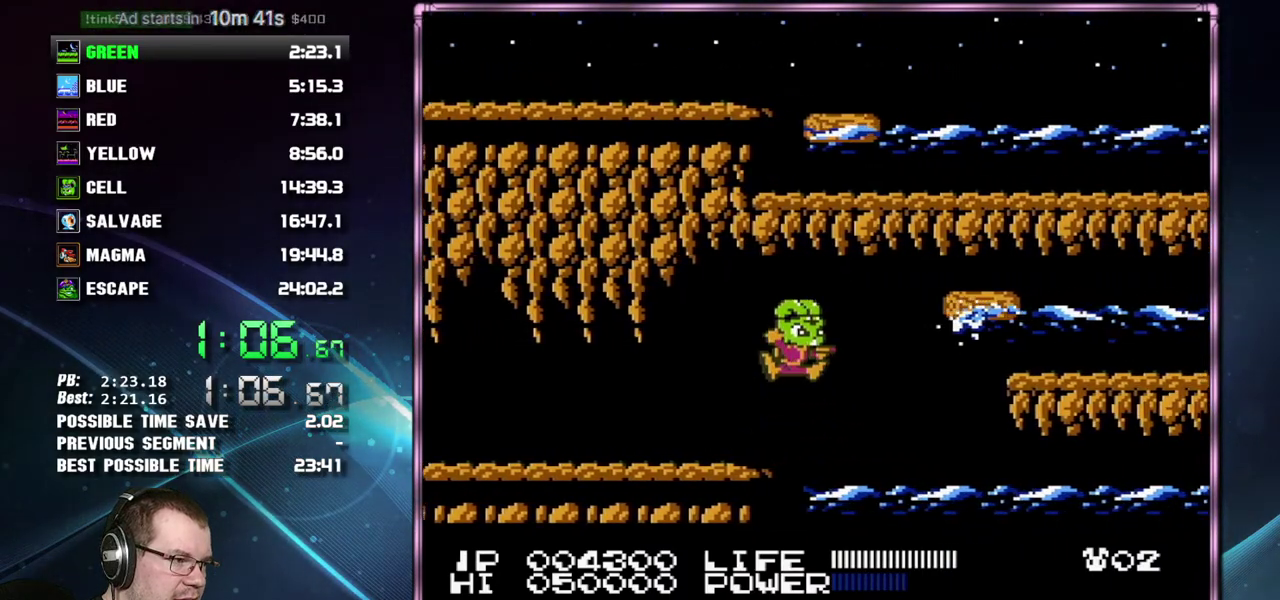
{"buttons": [], "events": [[233, "A", "up"], [483, "DPAD_RIGHT", "up"]]}